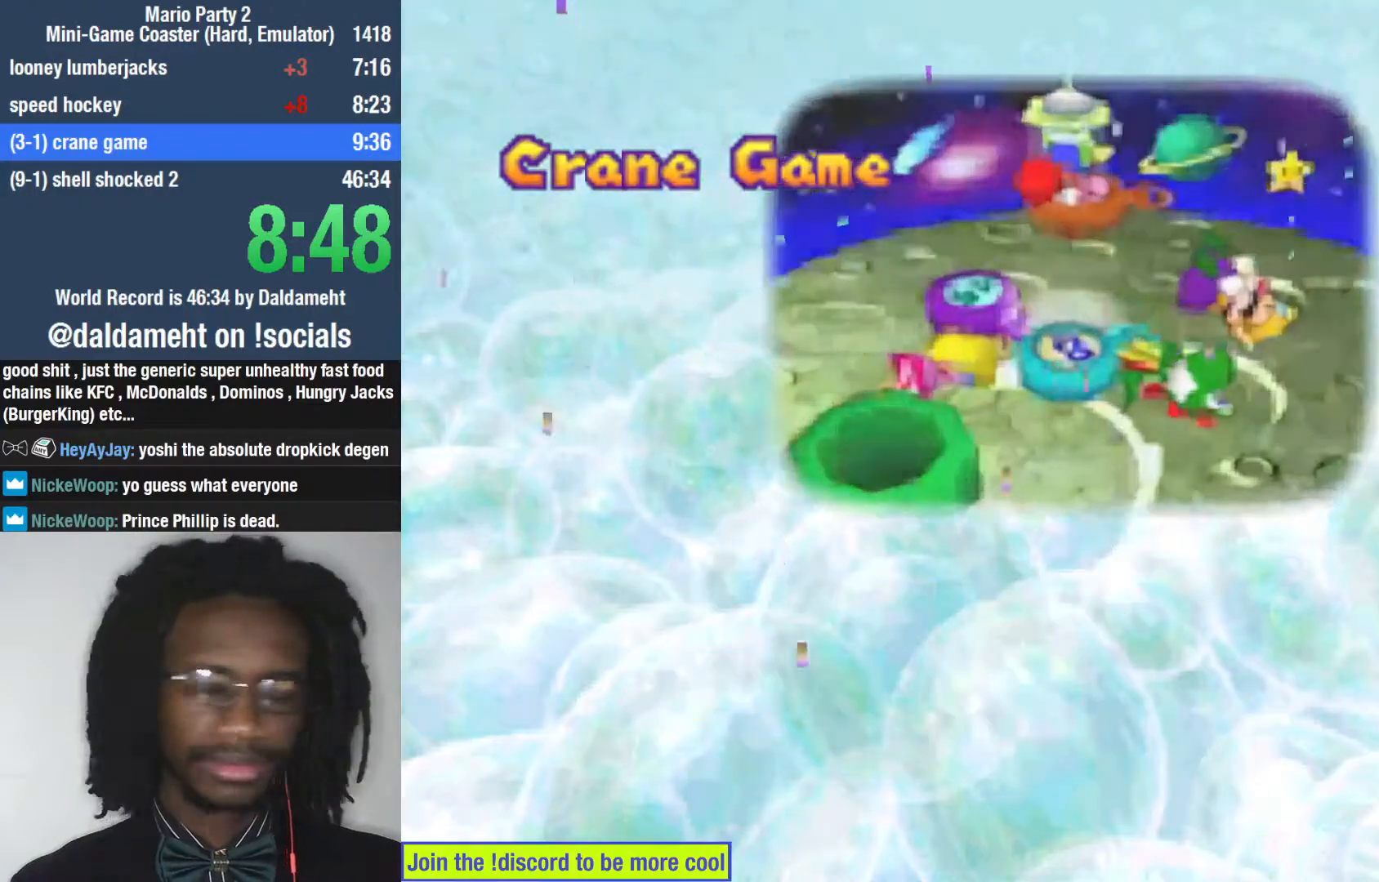
Gameplay with a controller (PlayStation layout); each line is a JSON object with the inputs held at the frame after it. "button_events" lists button changes between this image and that frame as [ms after this image, input, new state], when the widget could be followed in between (sticks are given only as held states). Not read: L3 R3.
{"buttons": [], "left_stick": "center", "right_stick": "center", "button_events": []}
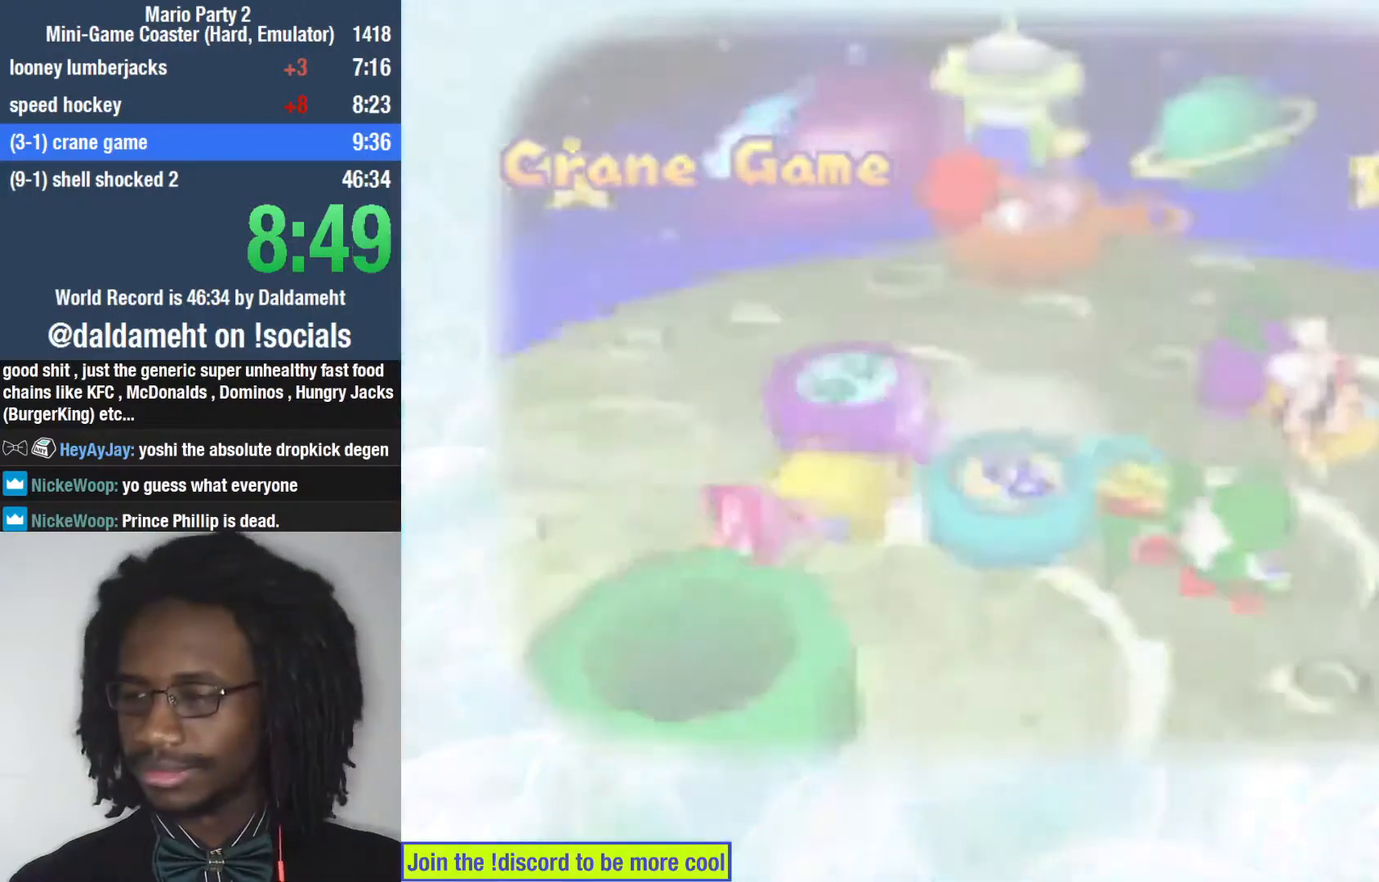
{"buttons": [], "left_stick": "center", "right_stick": "center", "button_events": []}
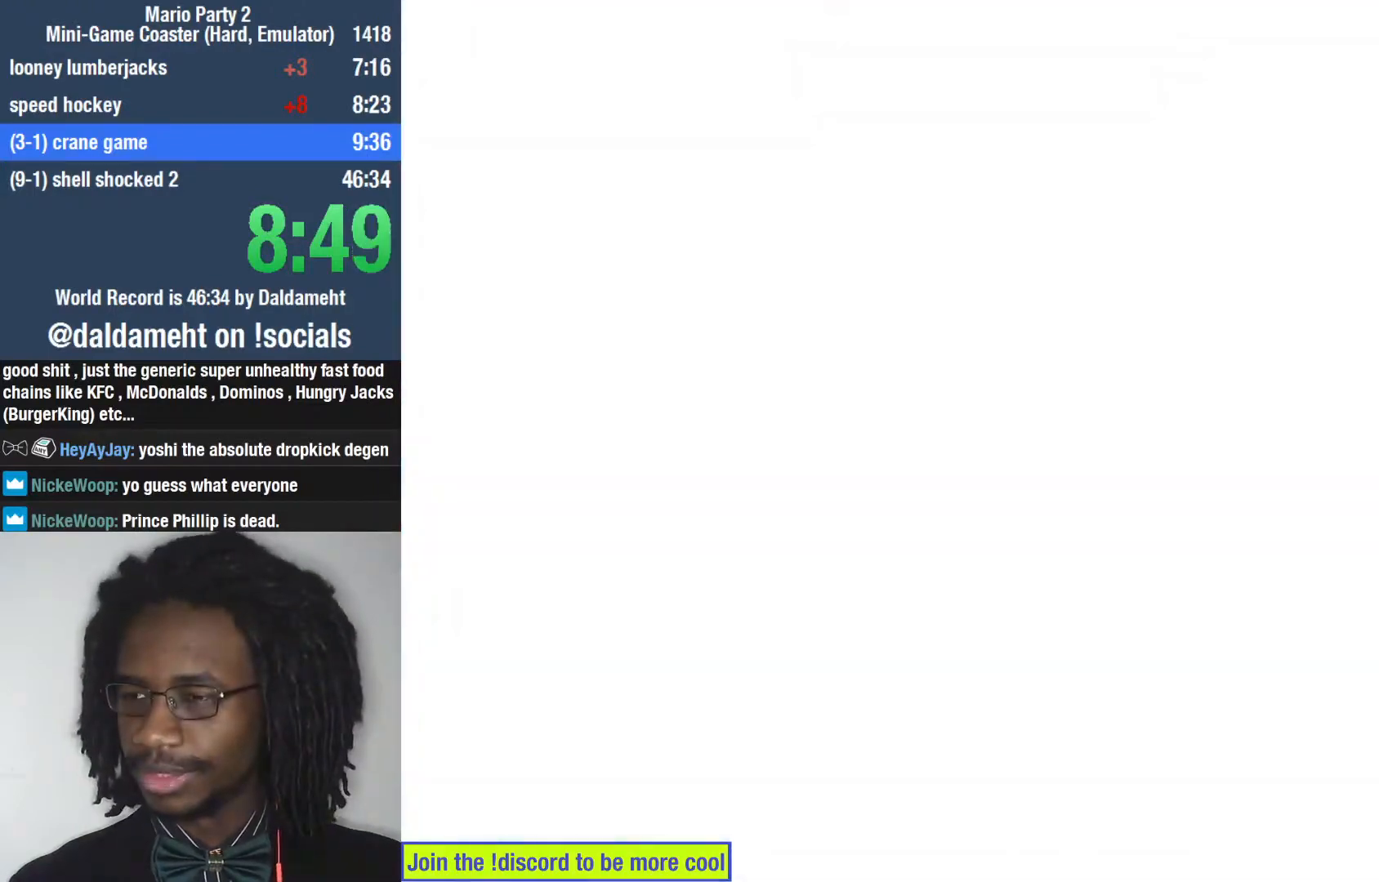
{"buttons": [], "left_stick": "down-right", "right_stick": "center", "button_events": []}
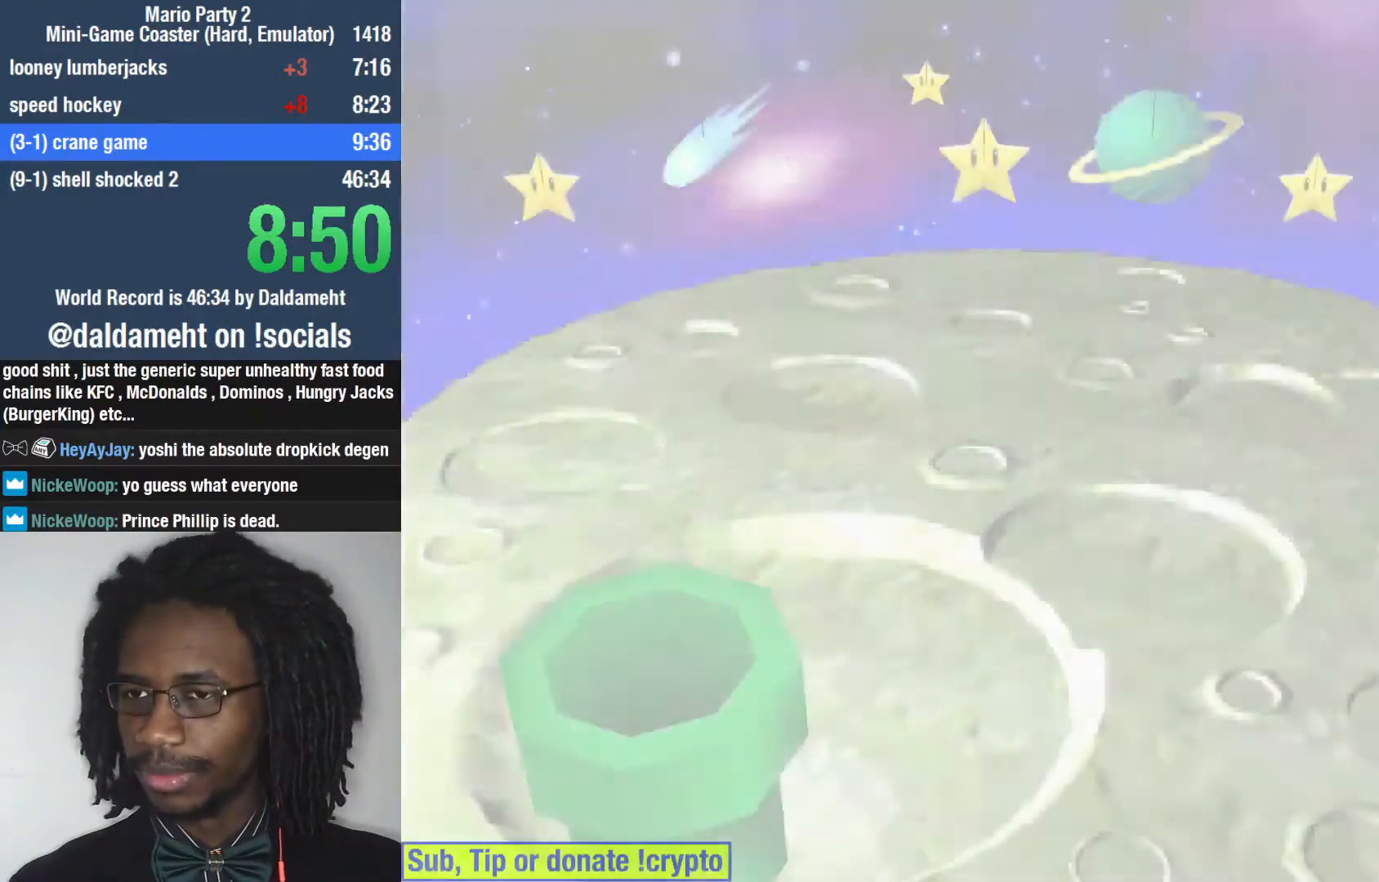
{"buttons": [], "left_stick": "center", "right_stick": "center", "button_events": []}
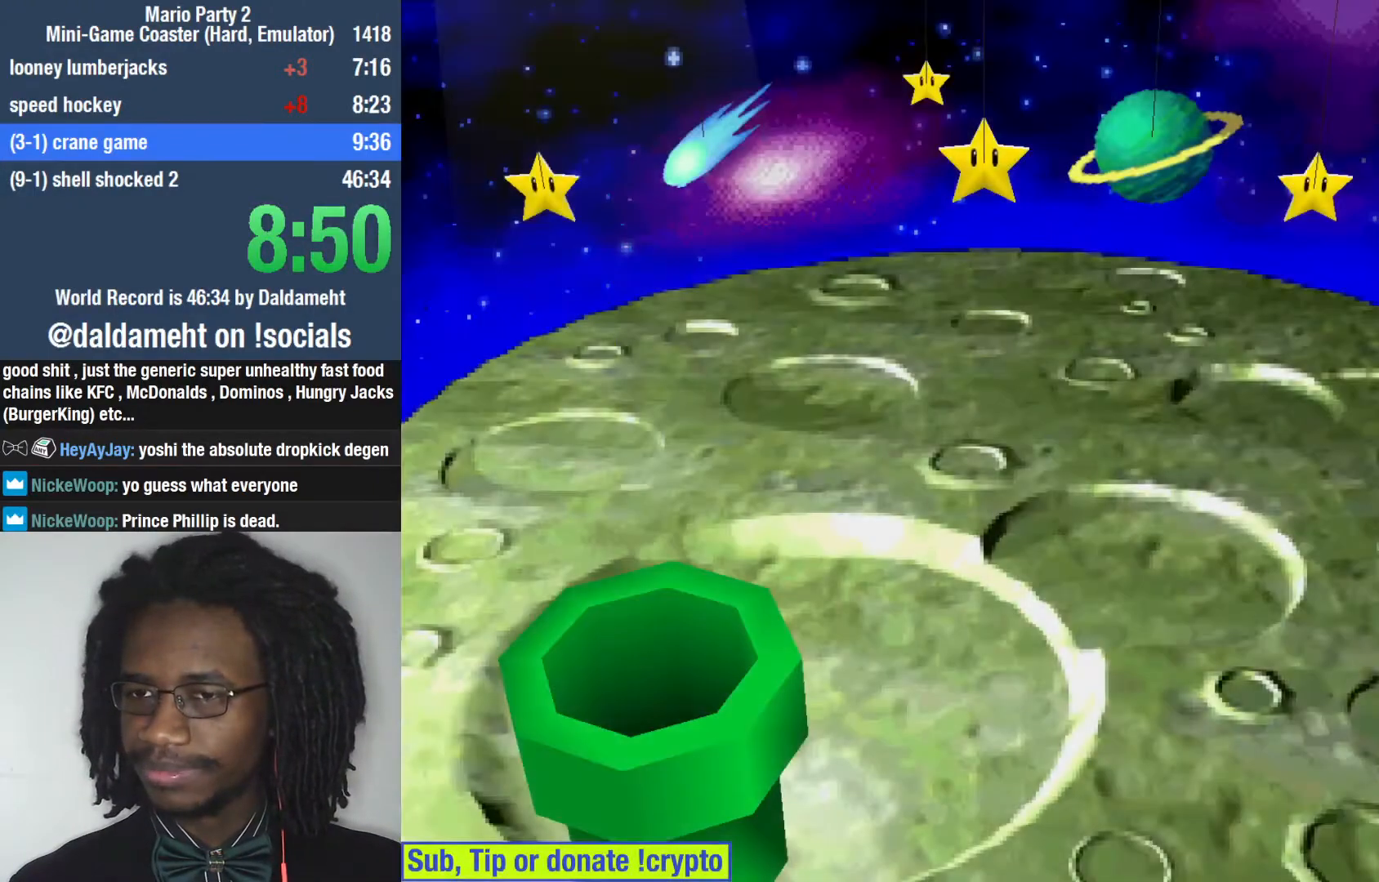
{"buttons": [], "left_stick": "down-right", "right_stick": "center", "button_events": []}
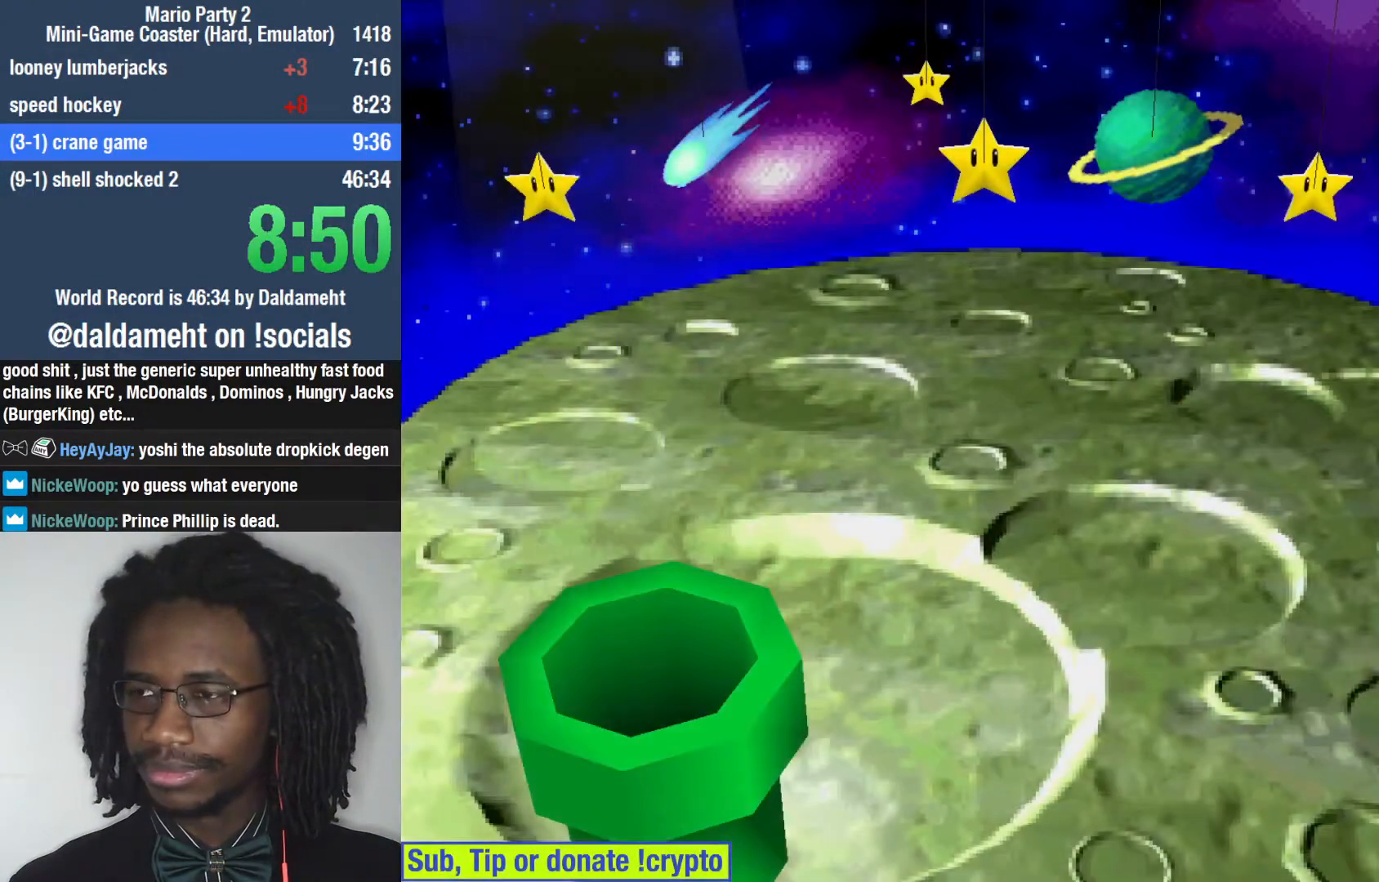
{"buttons": [], "left_stick": "center", "right_stick": "center", "button_events": []}
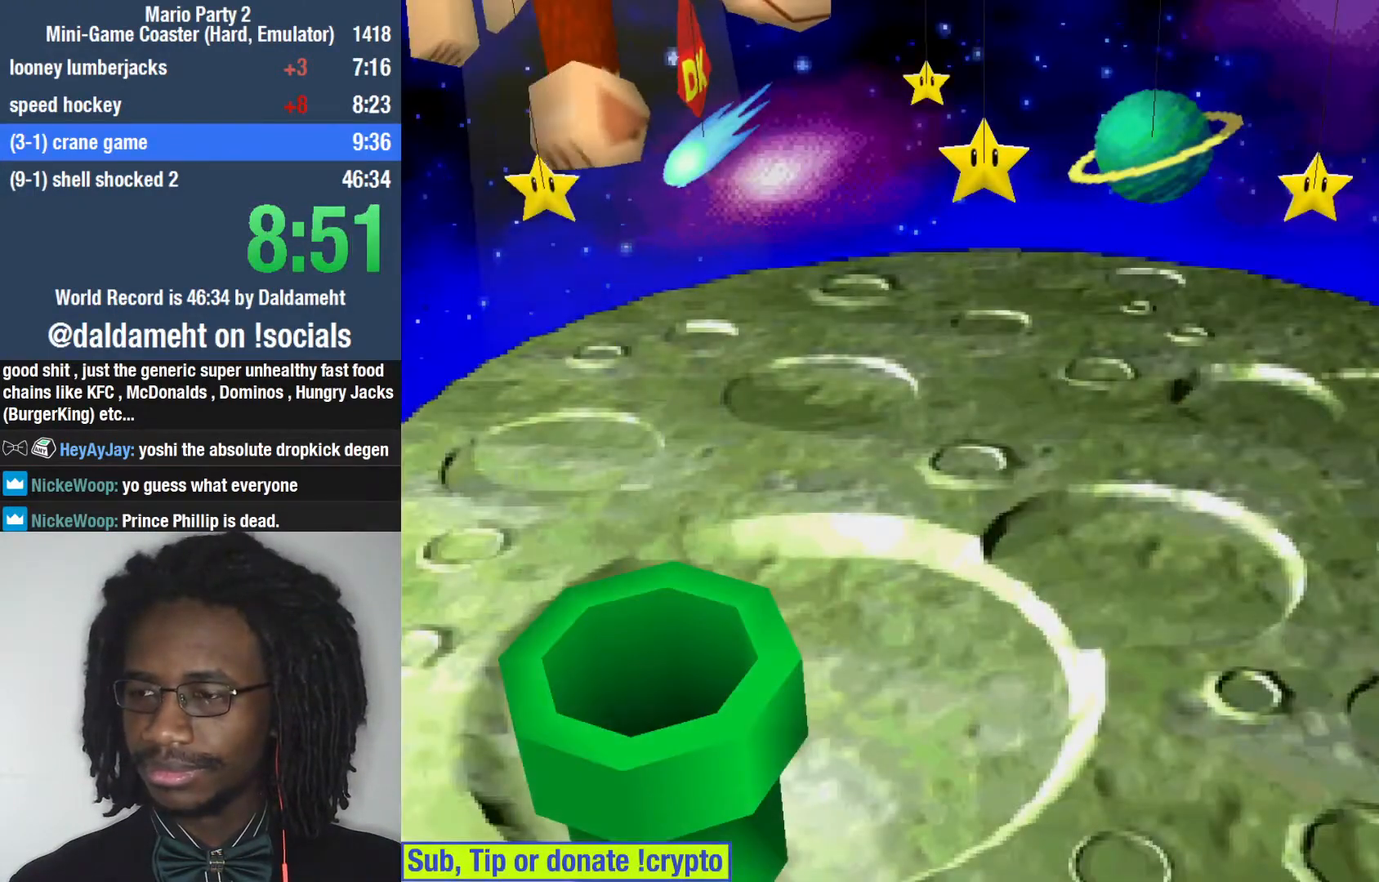
{"buttons": ["R2"], "left_stick": "center", "right_stick": "center", "button_events": [[233, "R2", "down"], [333, "L2", "down"], [367, "R2", "up"], [467, "L2", "up"], [467, "R2", "down"]]}
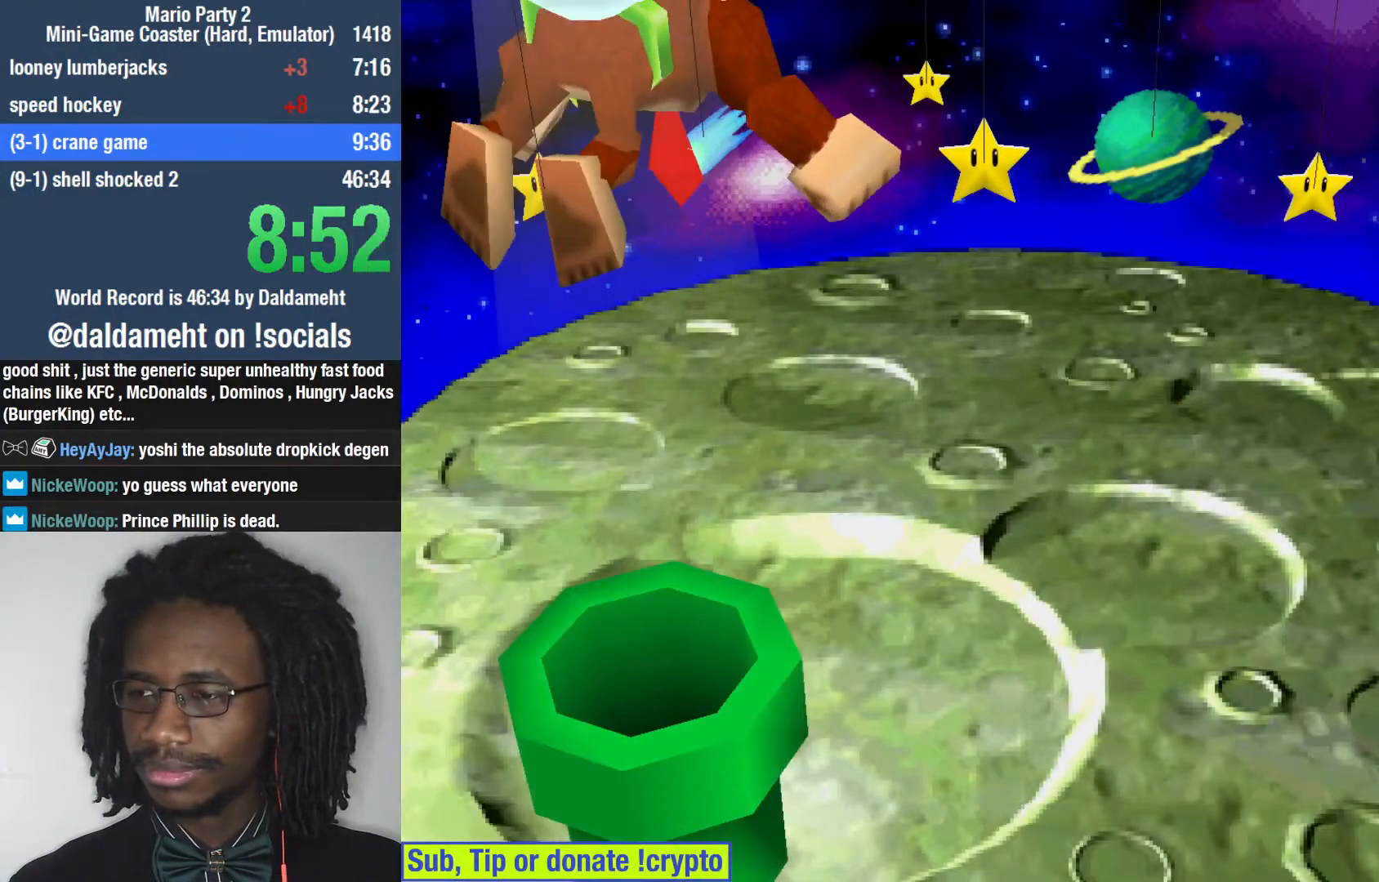
{"buttons": ["L2"], "left_stick": "center", "right_stick": "center", "button_events": [[67, "L2", "down"], [67, "R2", "up"], [200, "L2", "up"], [200, "R2", "down"], [267, "R2", "up"], [300, "L2", "down"], [400, "L2", "up"], [400, "R2", "down"], [467, "R2", "up"], [500, "L2", "down"]]}
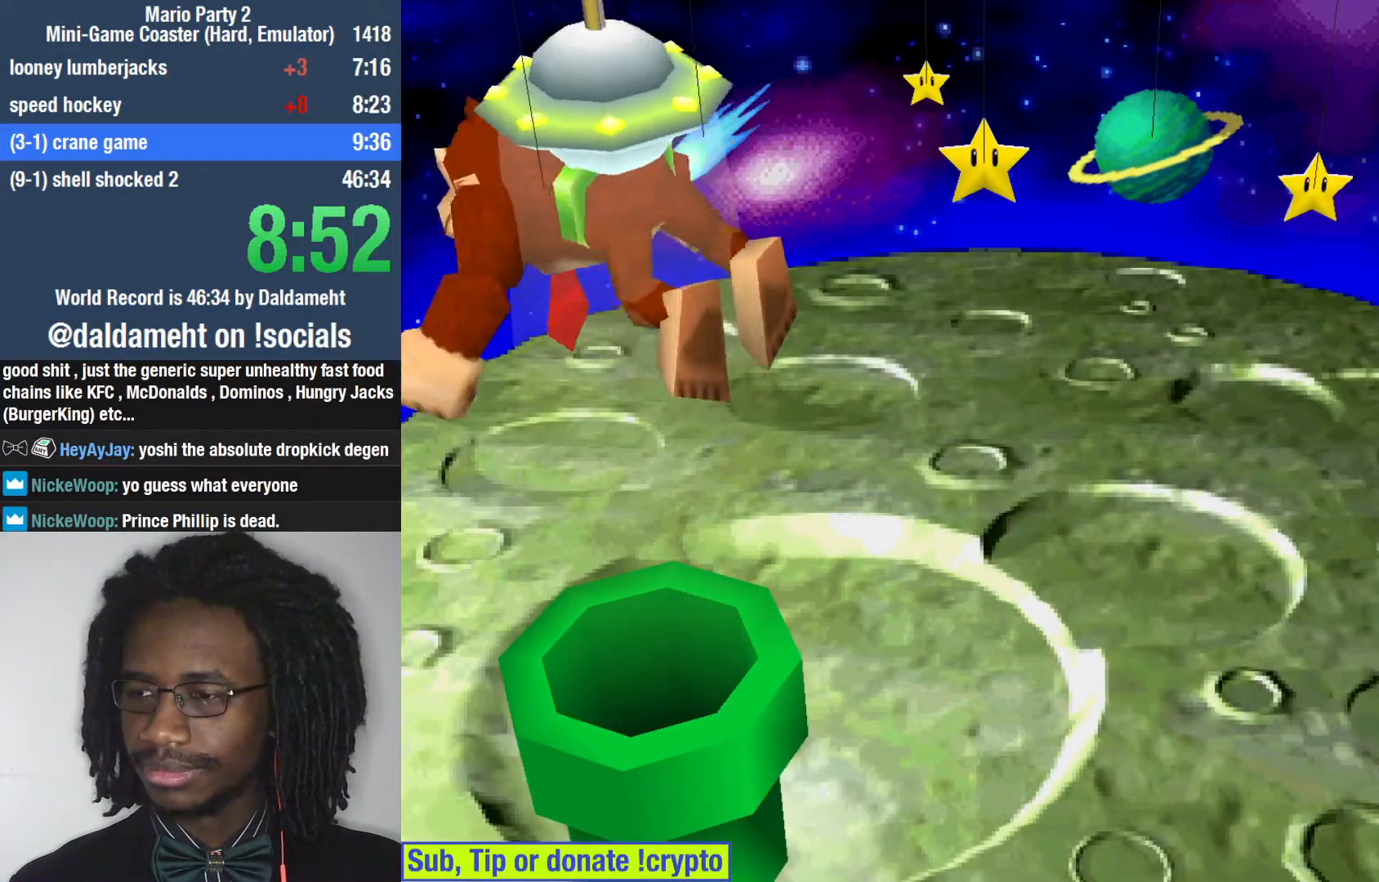
{"buttons": ["L2", "R2"], "left_stick": "center", "right_stick": "center", "button_events": [[67, "R2", "down"], [100, "L2", "up"], [167, "R2", "up"], [200, "L2", "down"], [267, "R2", "down"], [300, "L2", "up"], [367, "L2", "down"], [367, "R2", "up"], [433, "R2", "down"]]}
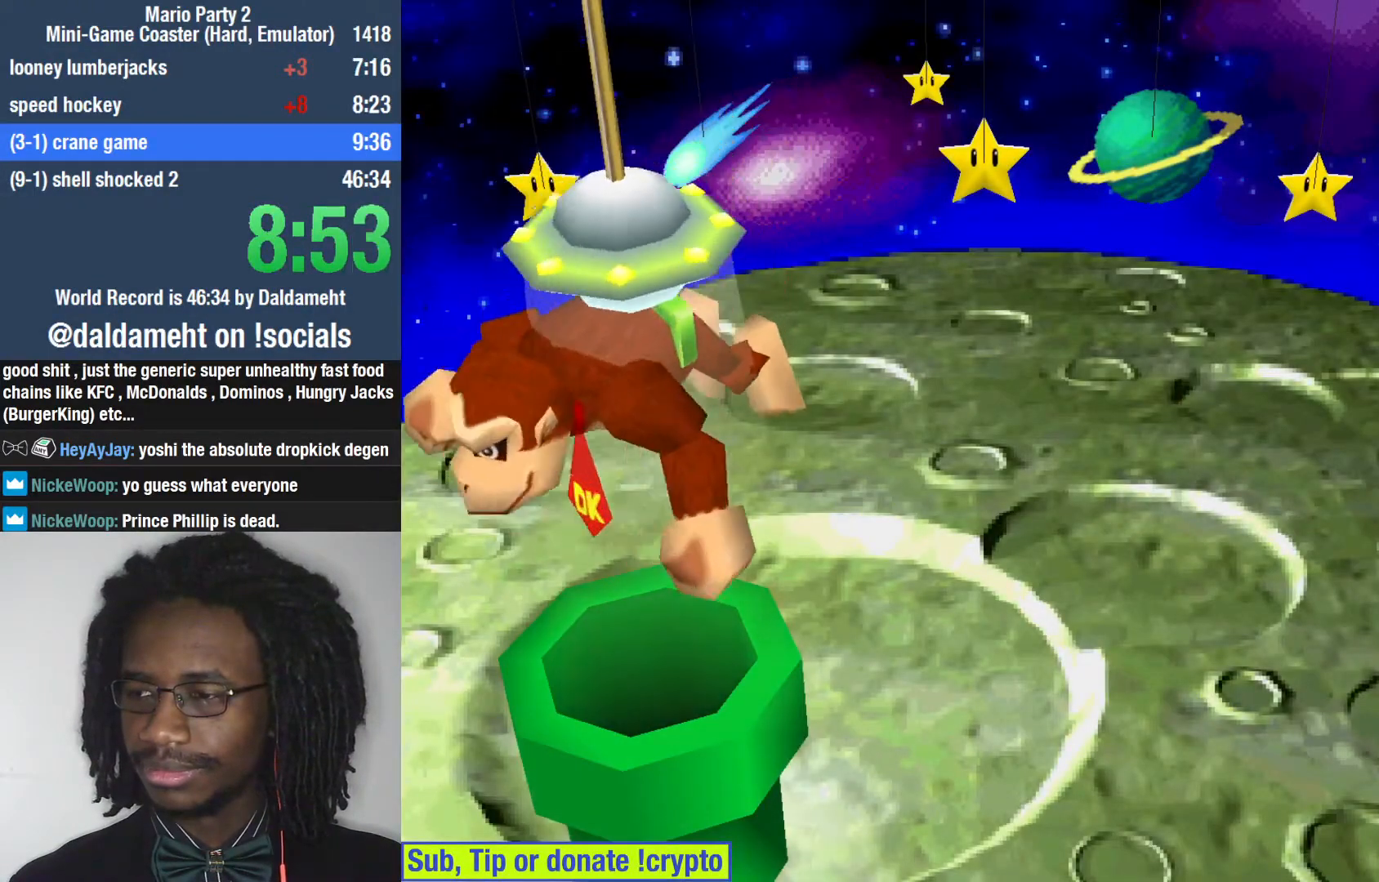
{"buttons": [], "left_stick": "center", "right_stick": "center", "button_events": [[33, "L2", "up"], [33, "R2", "up"]]}
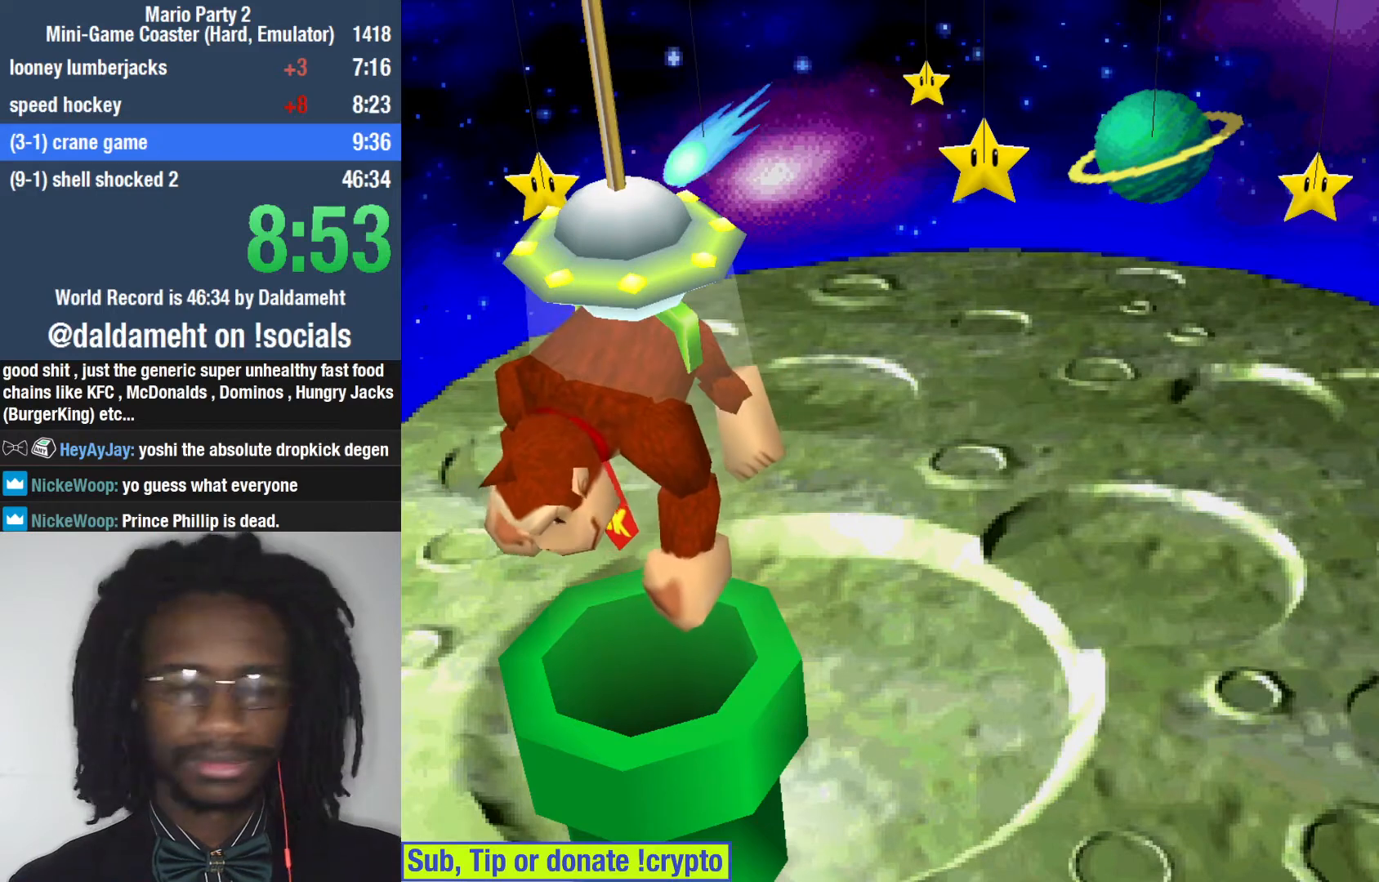
{"buttons": [], "left_stick": "center", "right_stick": "center", "button_events": []}
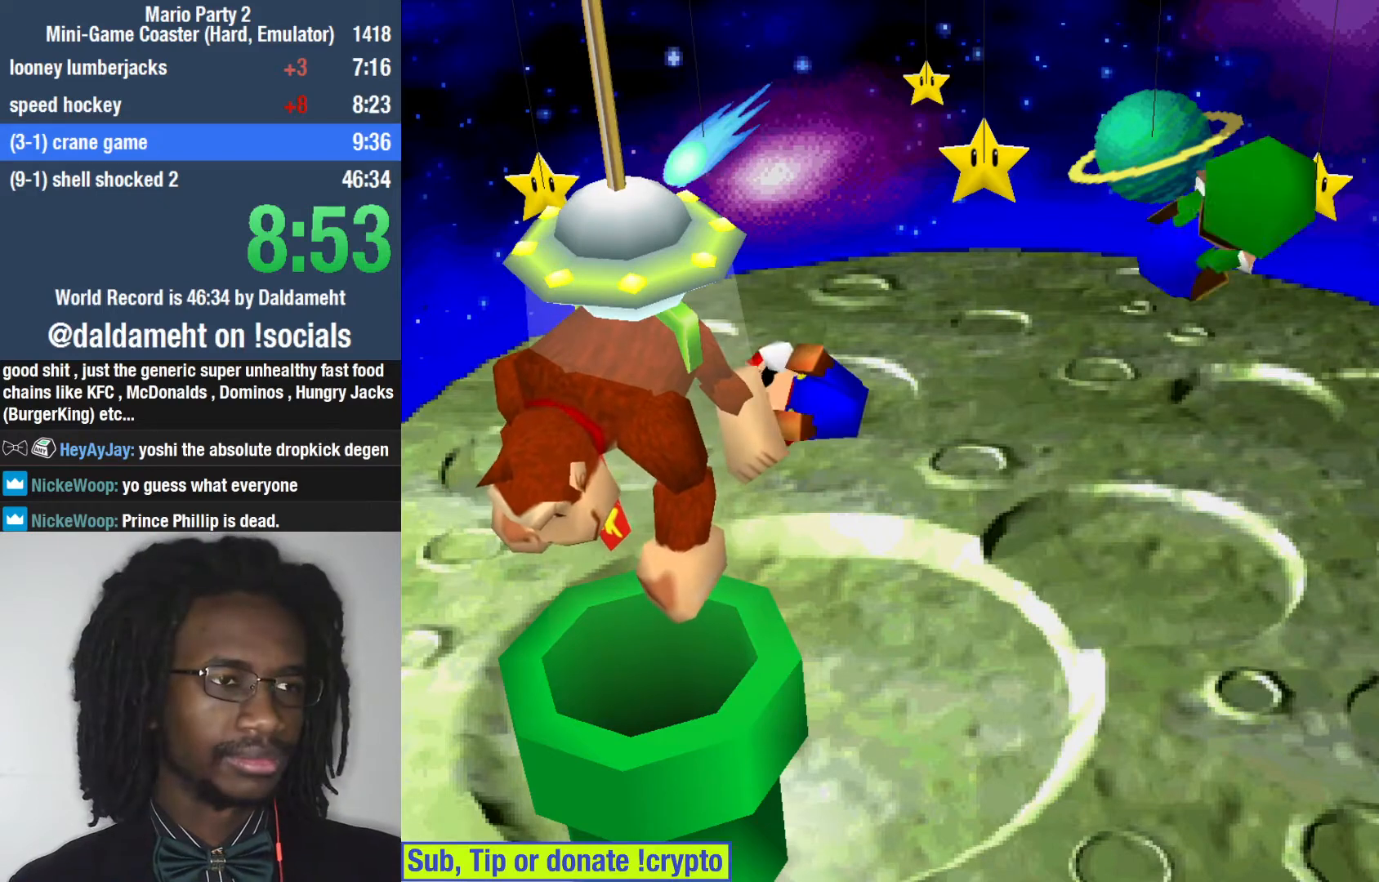
{"buttons": [], "left_stick": "center", "right_stick": "center", "button_events": []}
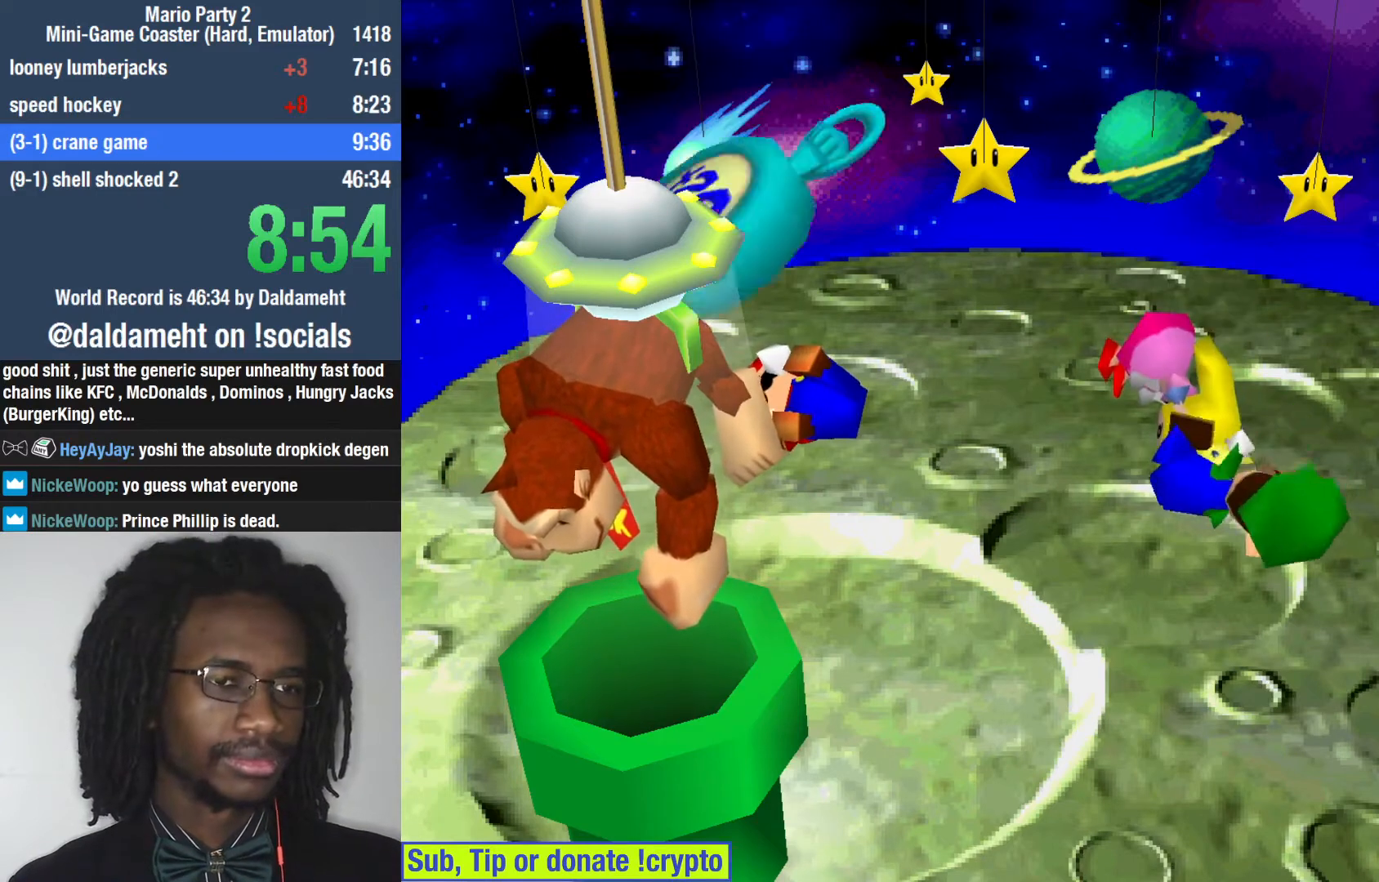
{"buttons": [], "left_stick": "center", "right_stick": "center", "button_events": []}
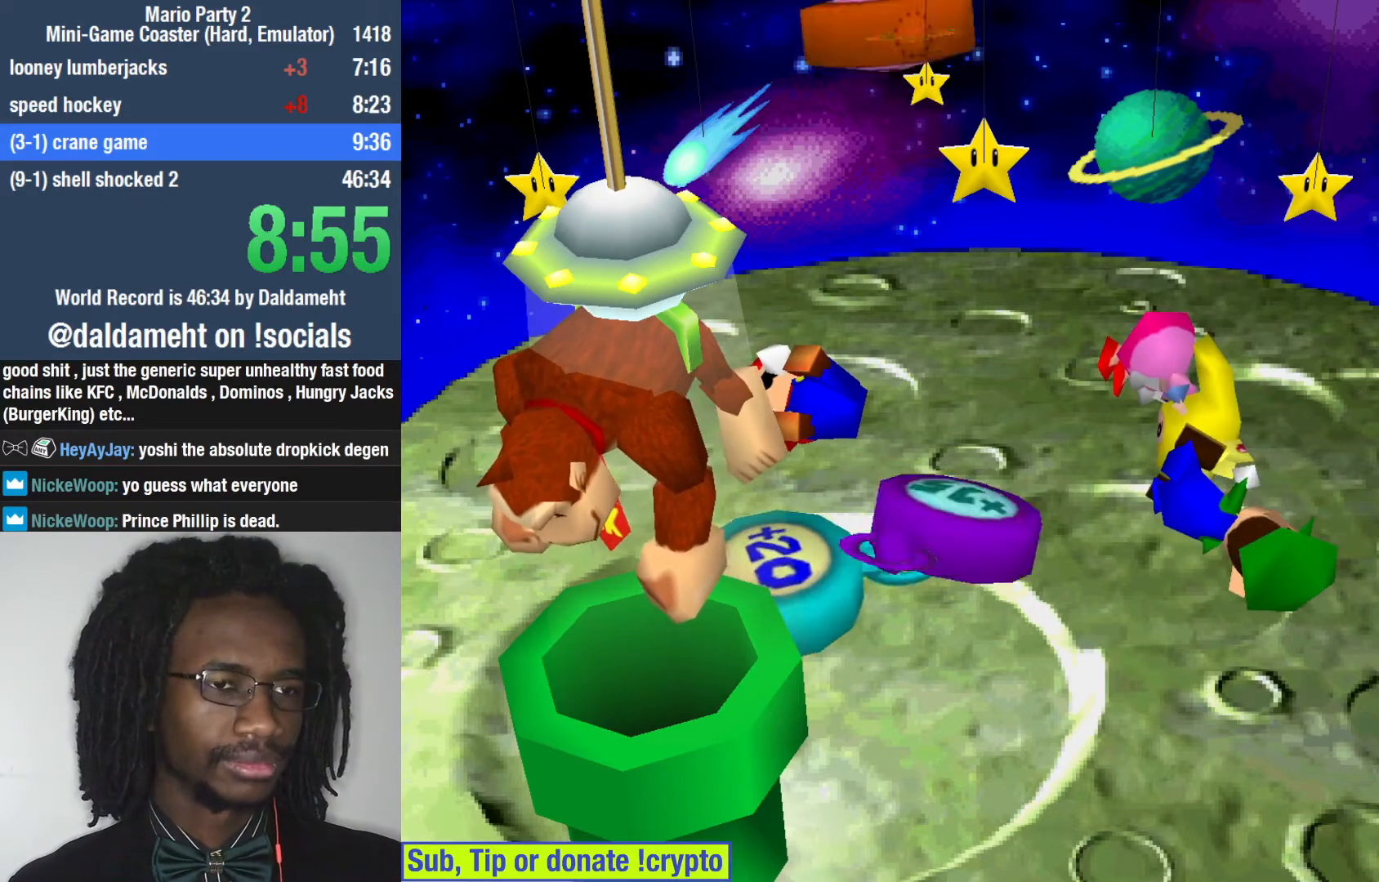
{"buttons": [], "left_stick": "center", "right_stick": "center", "button_events": []}
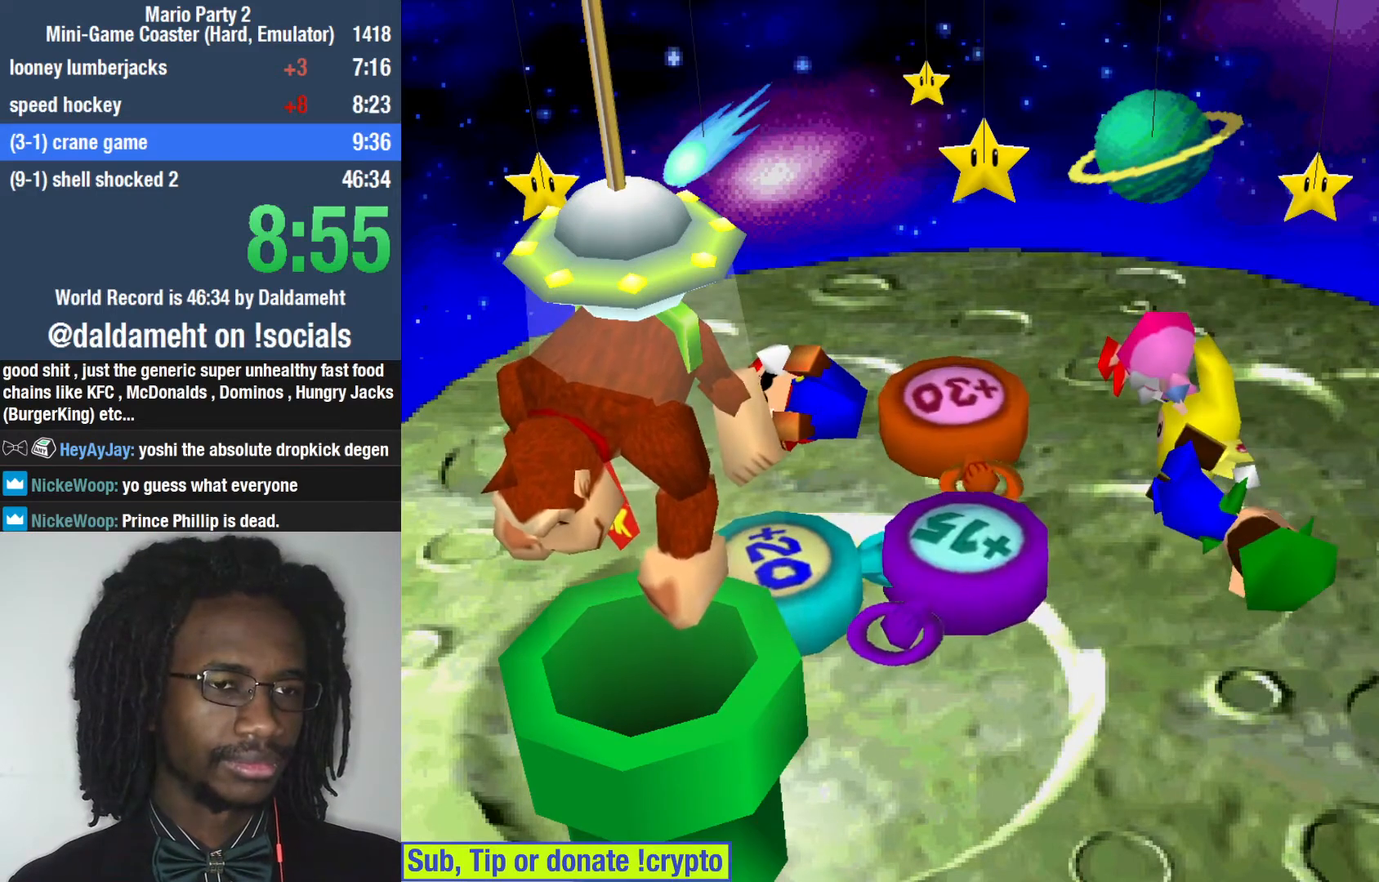
{"buttons": [], "left_stick": "center", "right_stick": "center", "button_events": []}
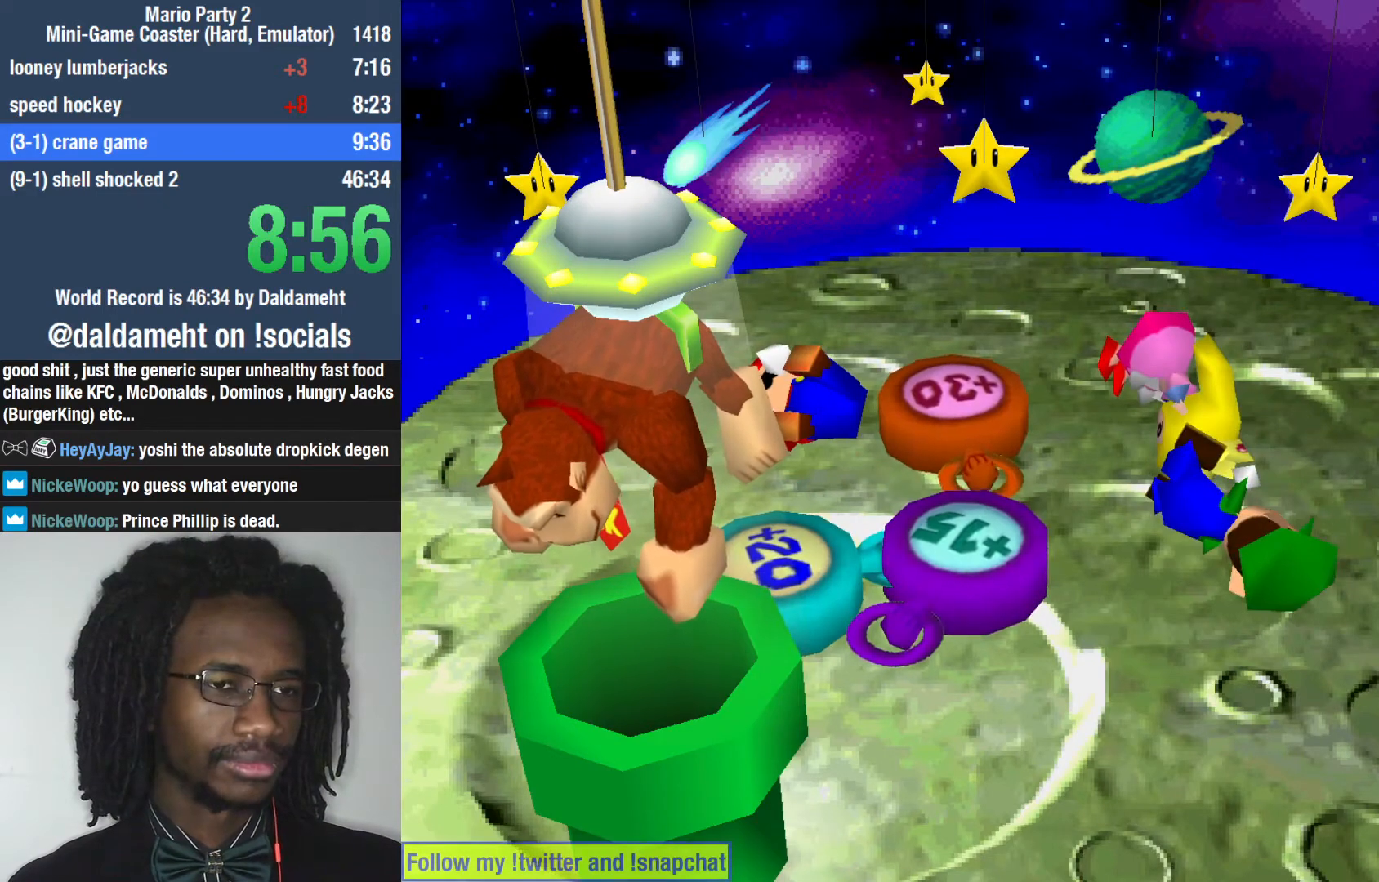
{"buttons": [], "left_stick": "up", "right_stick": "center", "button_events": []}
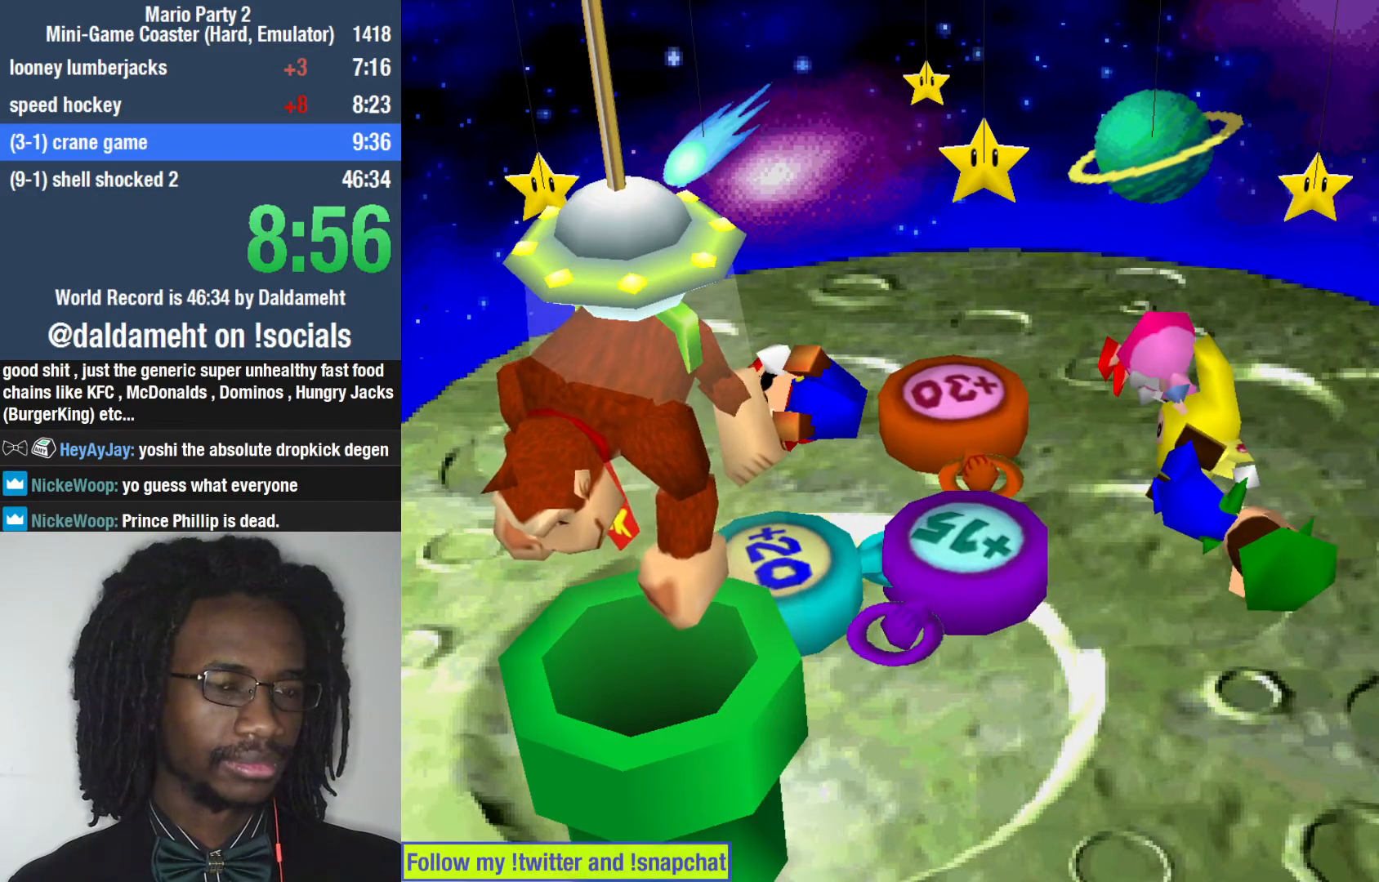
{"buttons": [], "left_stick": "up", "right_stick": "center", "button_events": []}
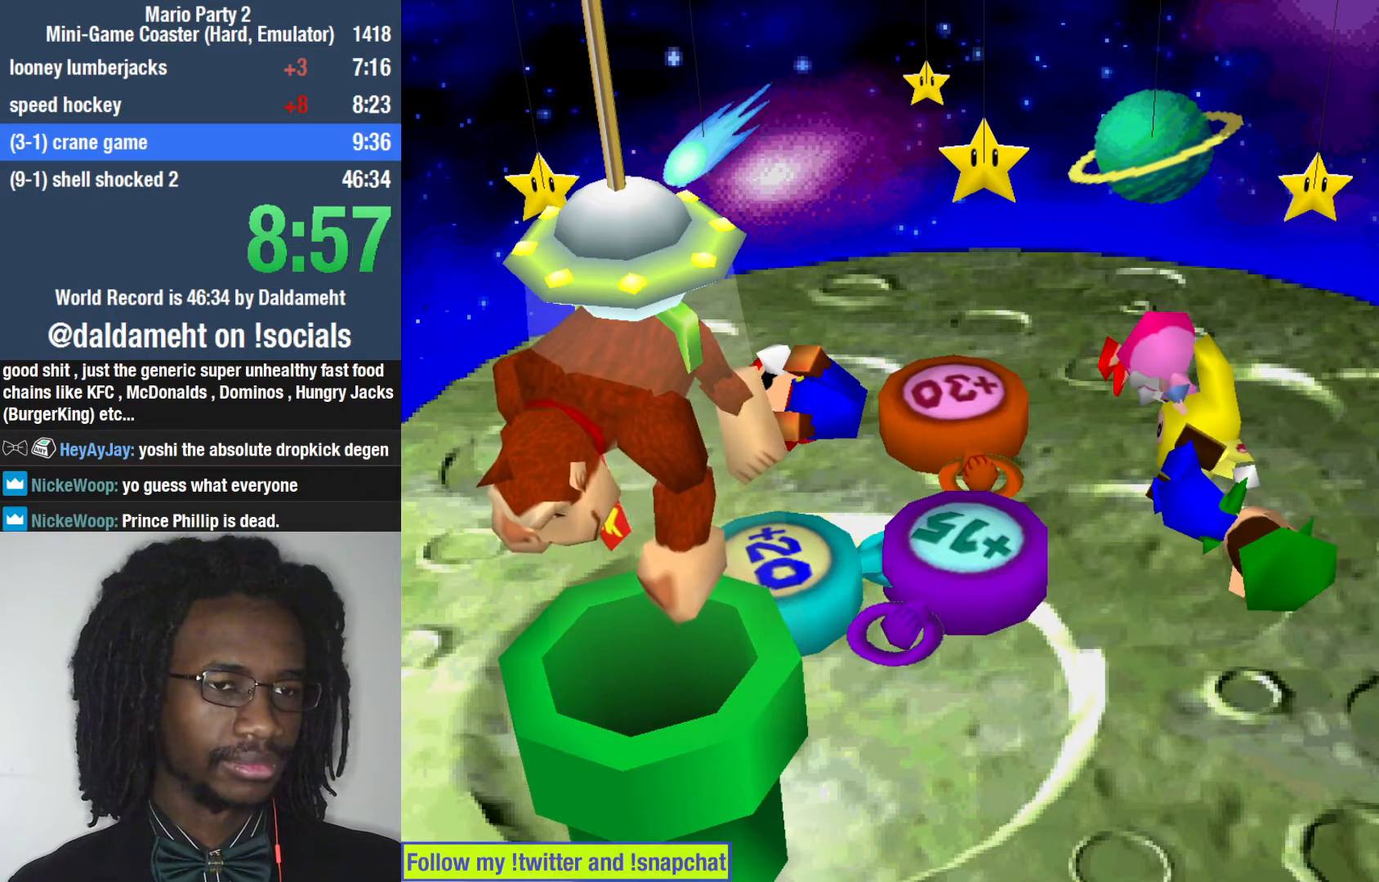
{"buttons": [], "left_stick": "up", "right_stick": "center", "button_events": []}
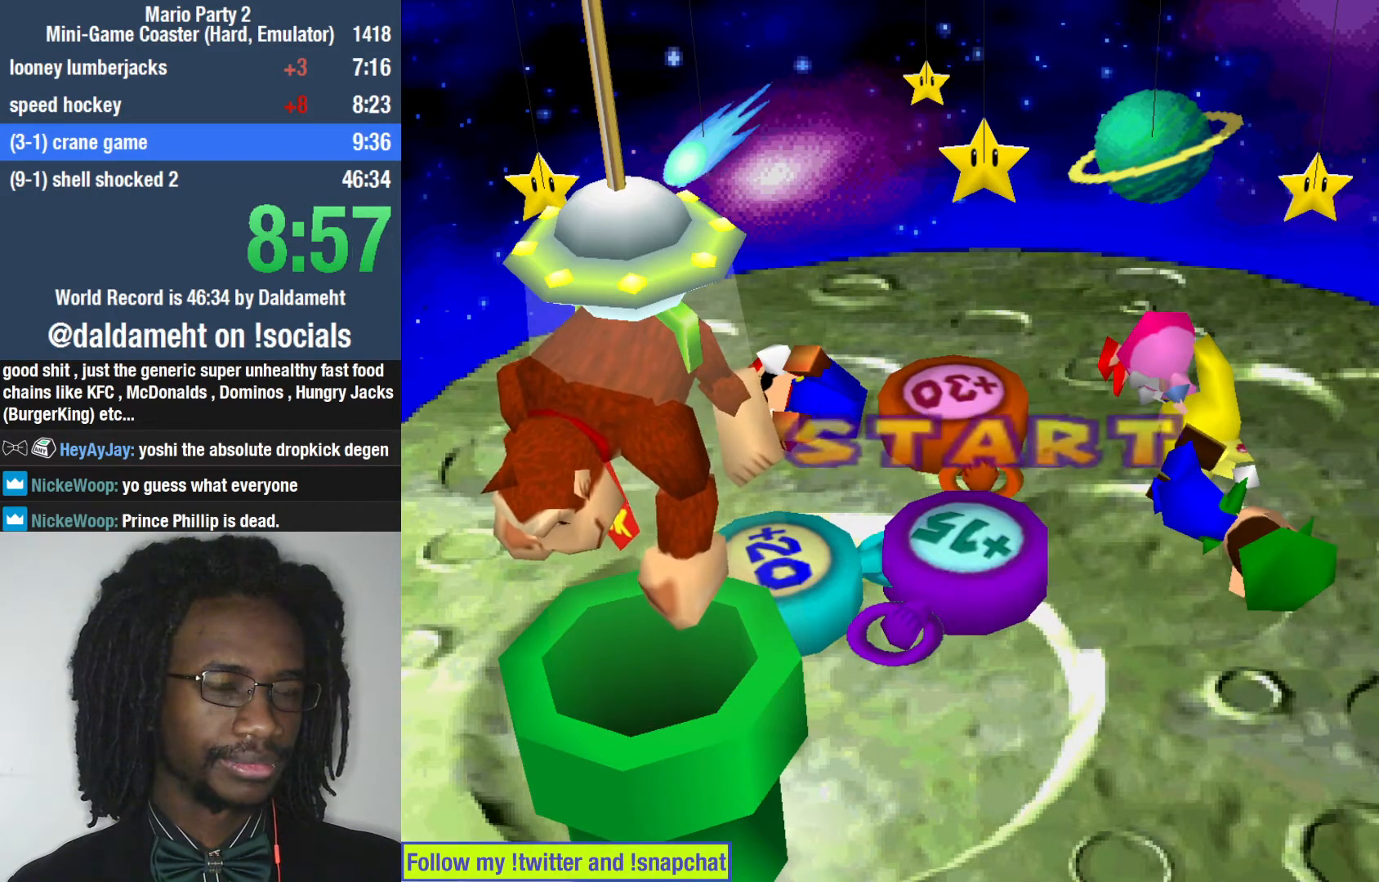
{"buttons": [], "left_stick": "up", "right_stick": "center", "button_events": []}
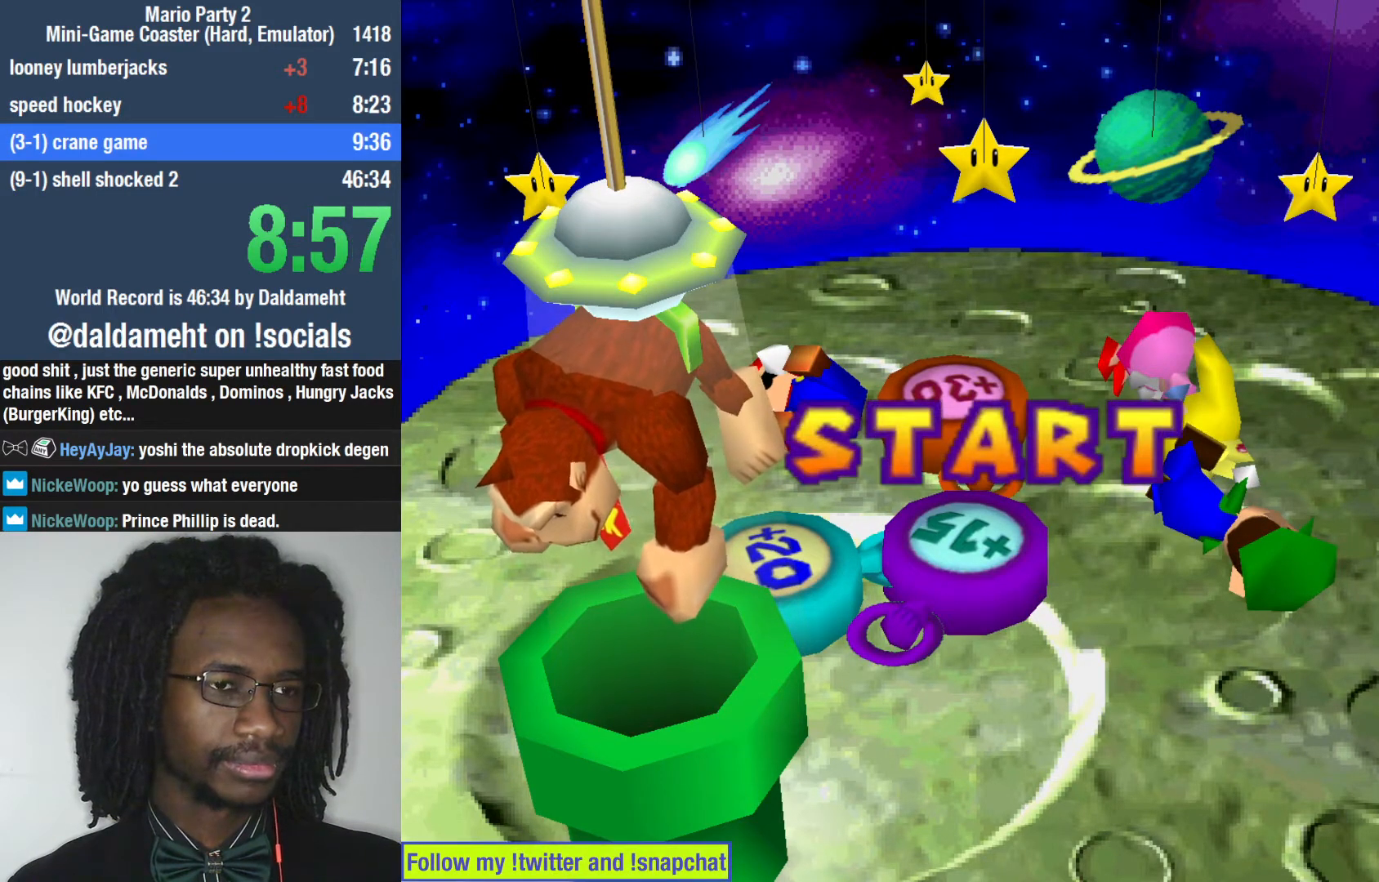
{"buttons": [], "left_stick": "up", "right_stick": "center", "button_events": []}
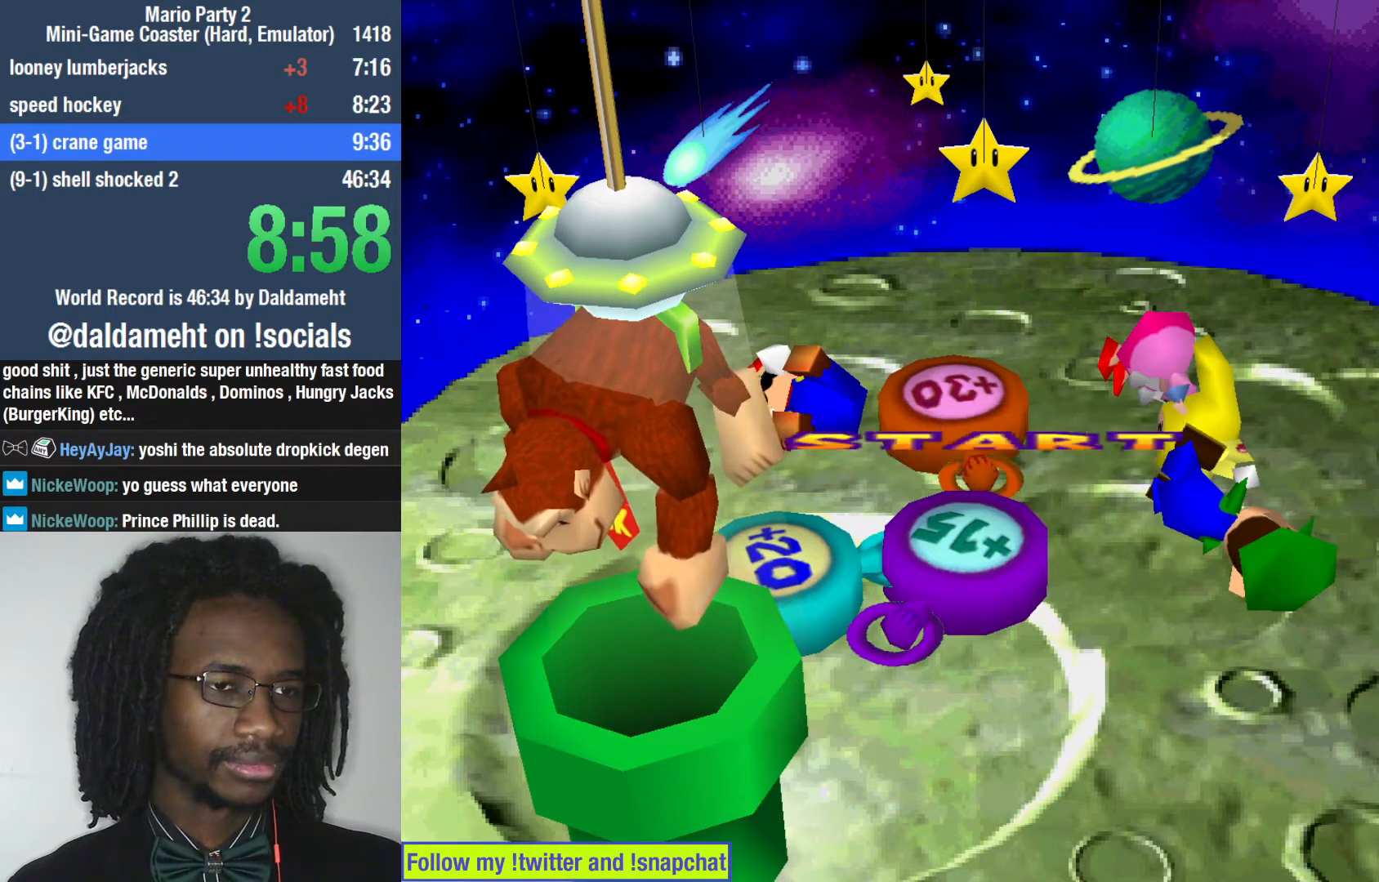
{"buttons": [], "left_stick": "up", "right_stick": "center", "button_events": []}
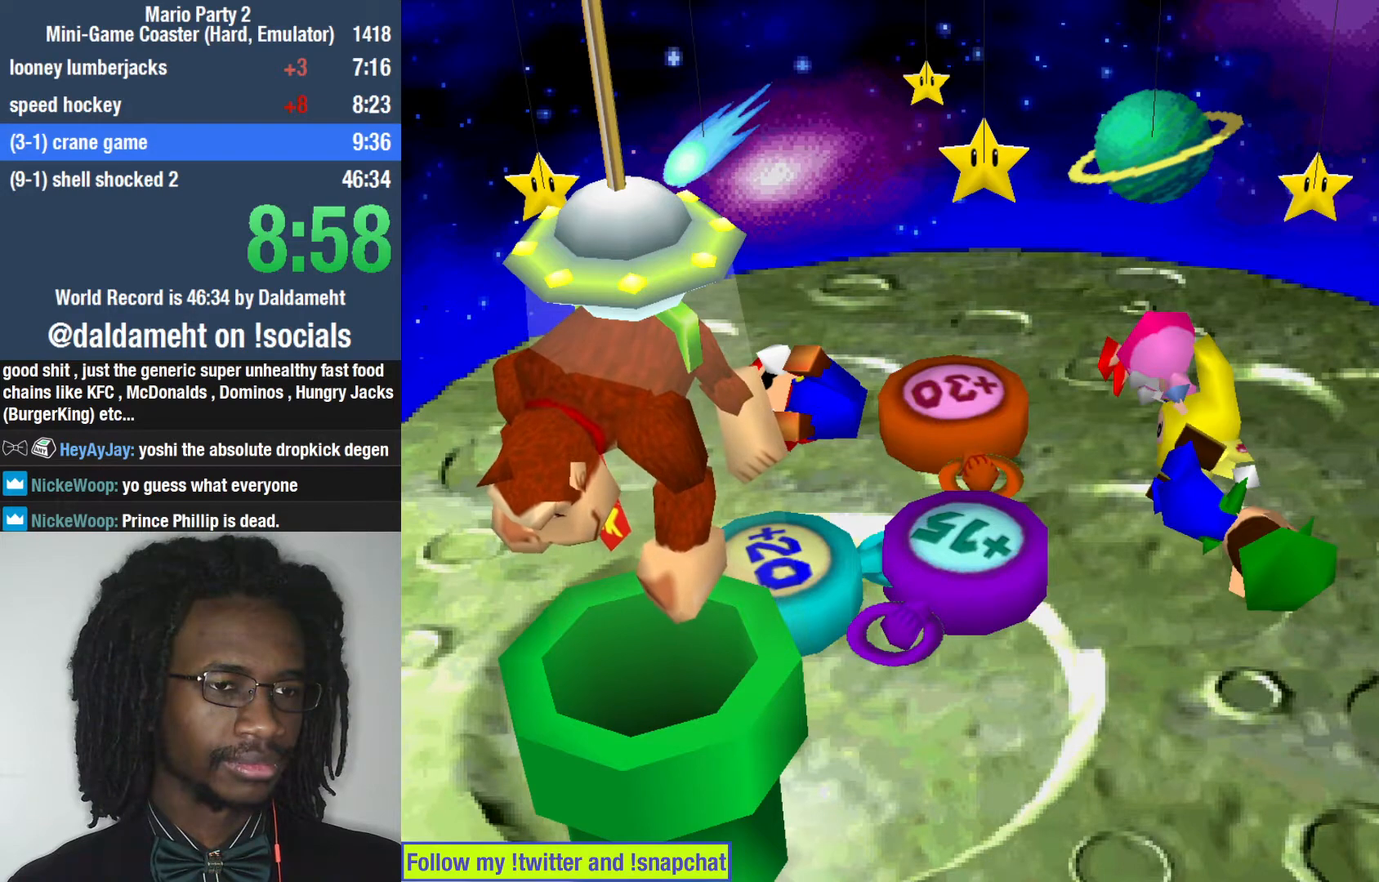
{"buttons": [], "left_stick": "up", "right_stick": "center", "button_events": []}
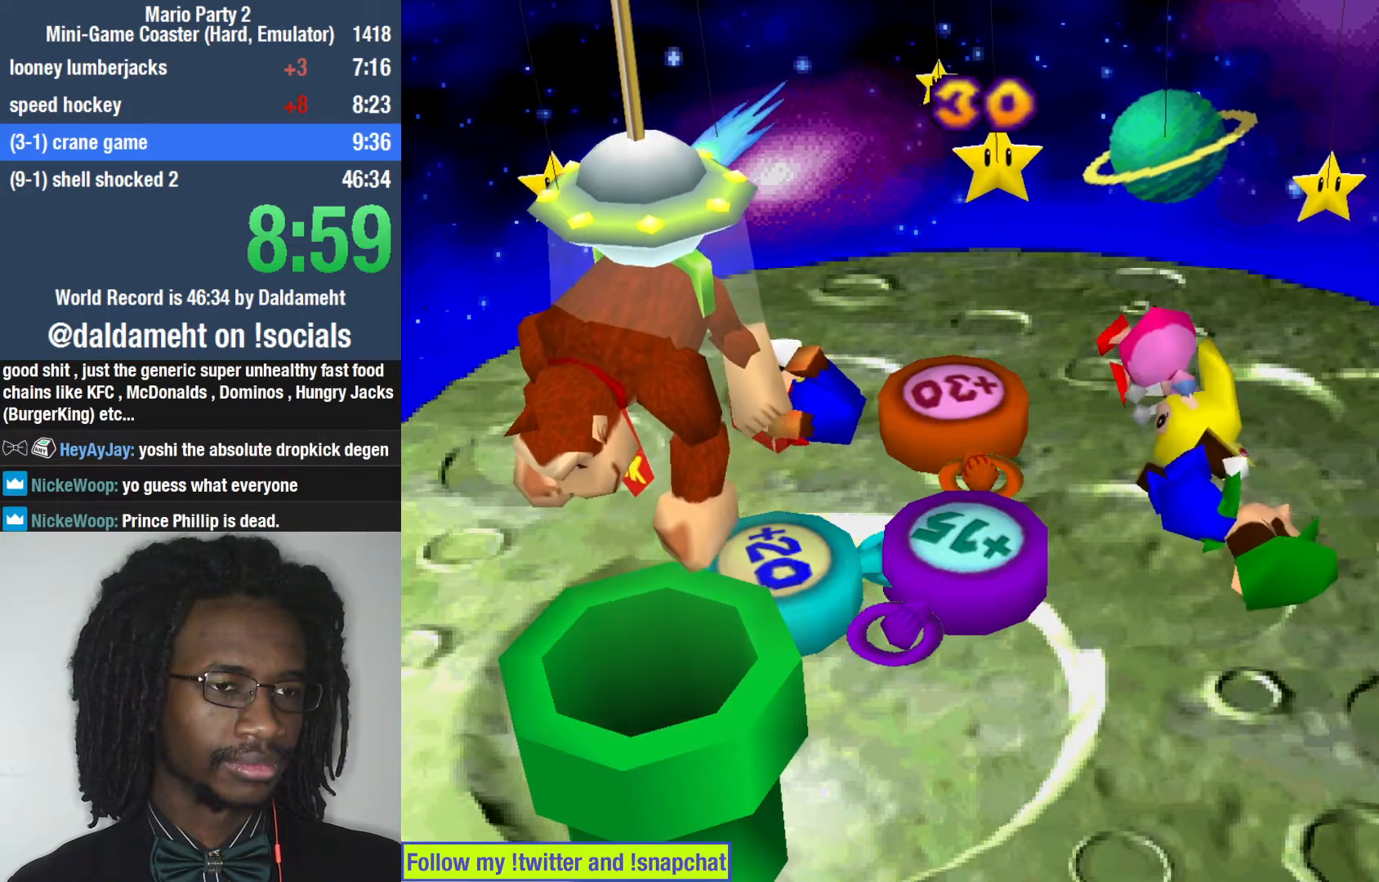
{"buttons": [], "left_stick": "up", "right_stick": "center", "button_events": []}